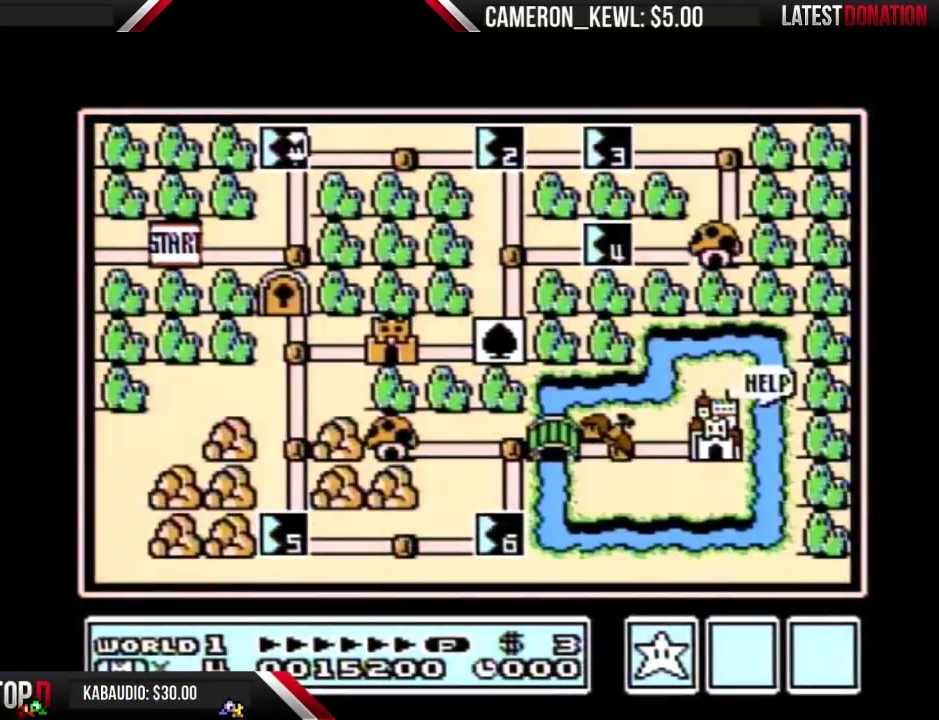
Gameplay with a controller (Nintendo layout); each line is a JSON object with the inputs held at the frame after it. "events" lists button and stick changes between this image and that frame as [ms after this image, input, new state], when the widget could be followed in between. Not read: L3 R3.
{"buttons": ["DPAD_RIGHT"], "events": [[367, "DPAD_RIGHT", "down"]]}
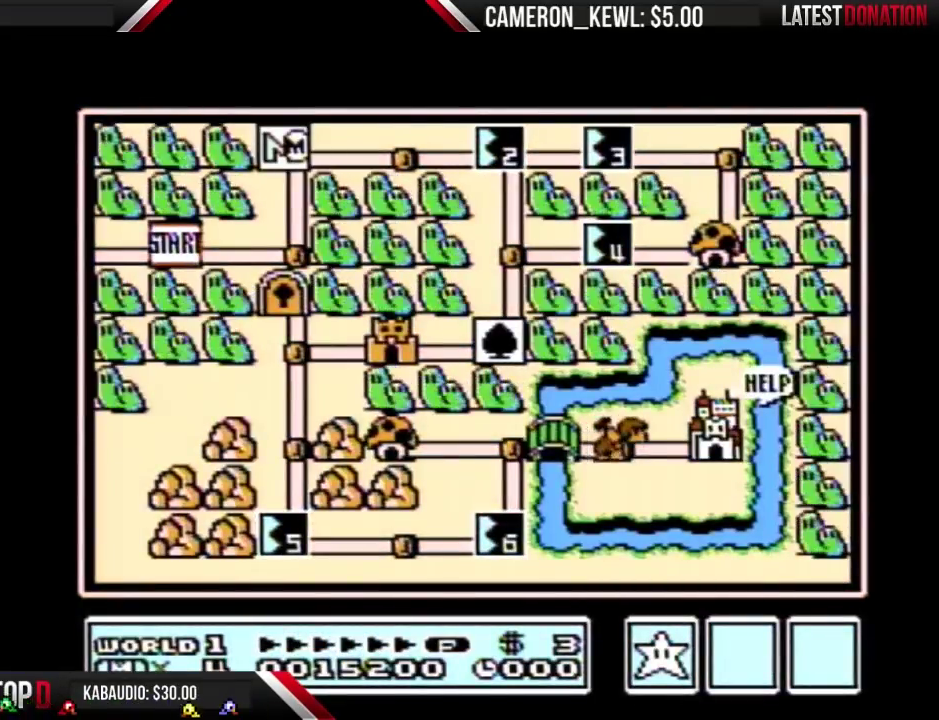
{"buttons": ["DPAD_RIGHT"], "events": []}
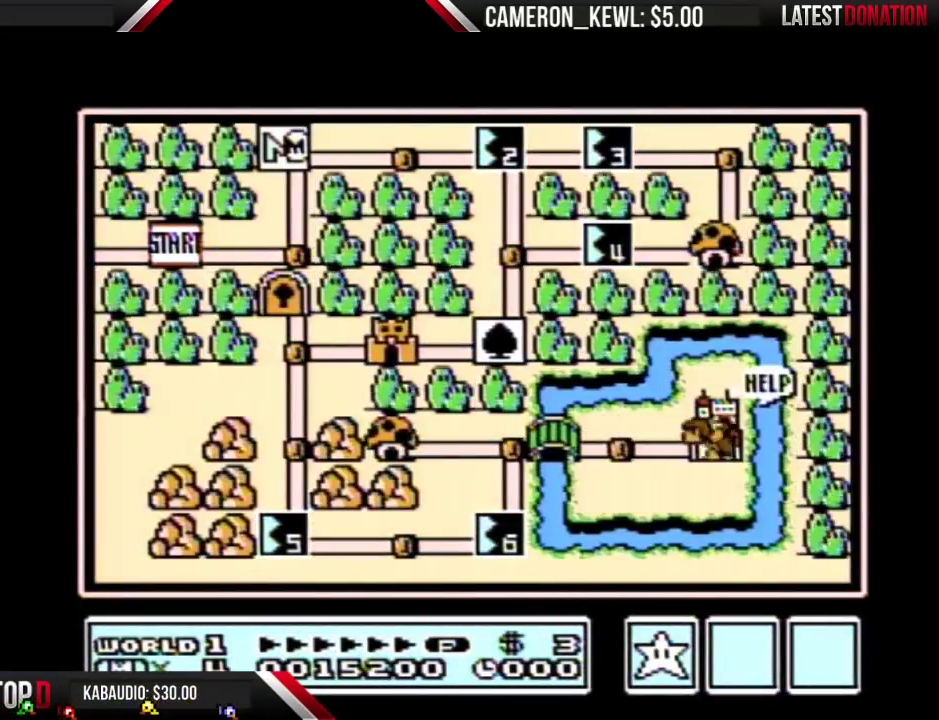
{"buttons": ["DPAD_RIGHT"], "events": []}
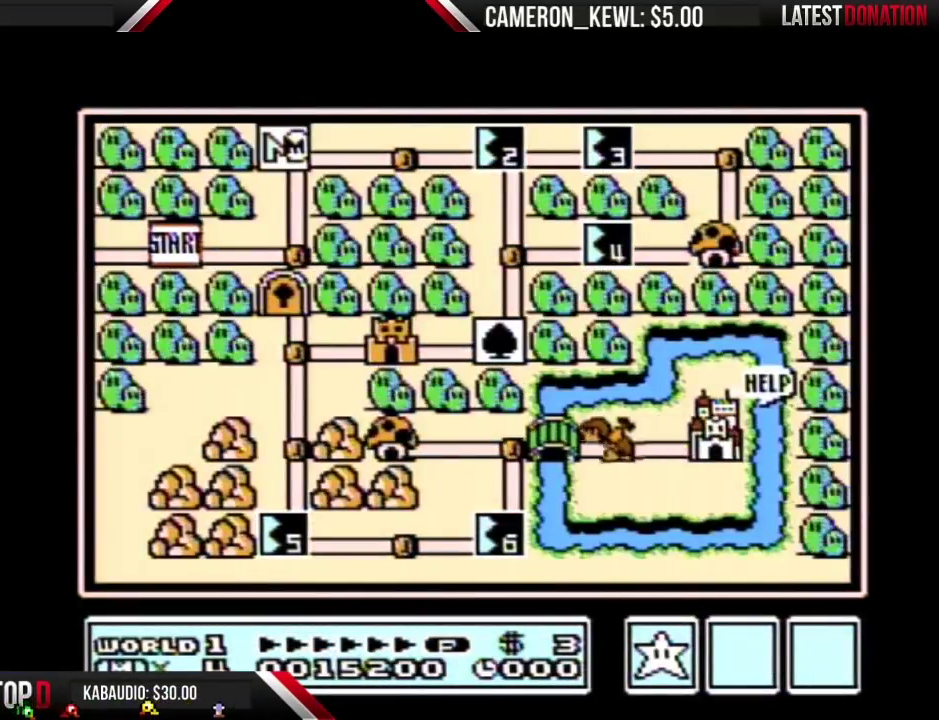
{"buttons": ["DPAD_RIGHT"], "events": [[433, "DPAD_RIGHT", "up"], [500, "DPAD_RIGHT", "down"]]}
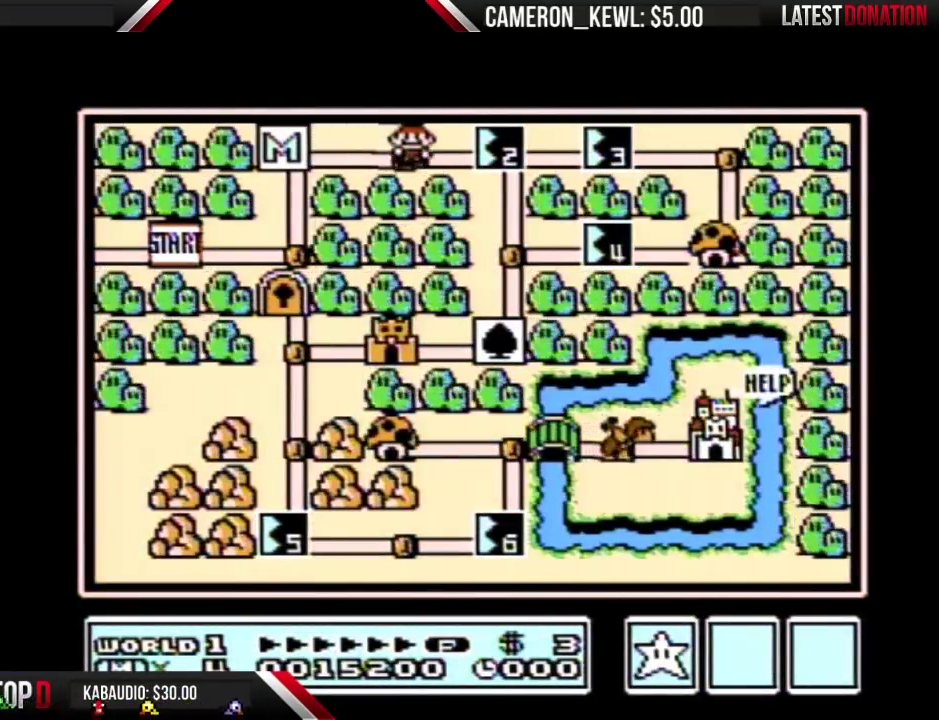
{"buttons": ["DPAD_RIGHT"], "events": []}
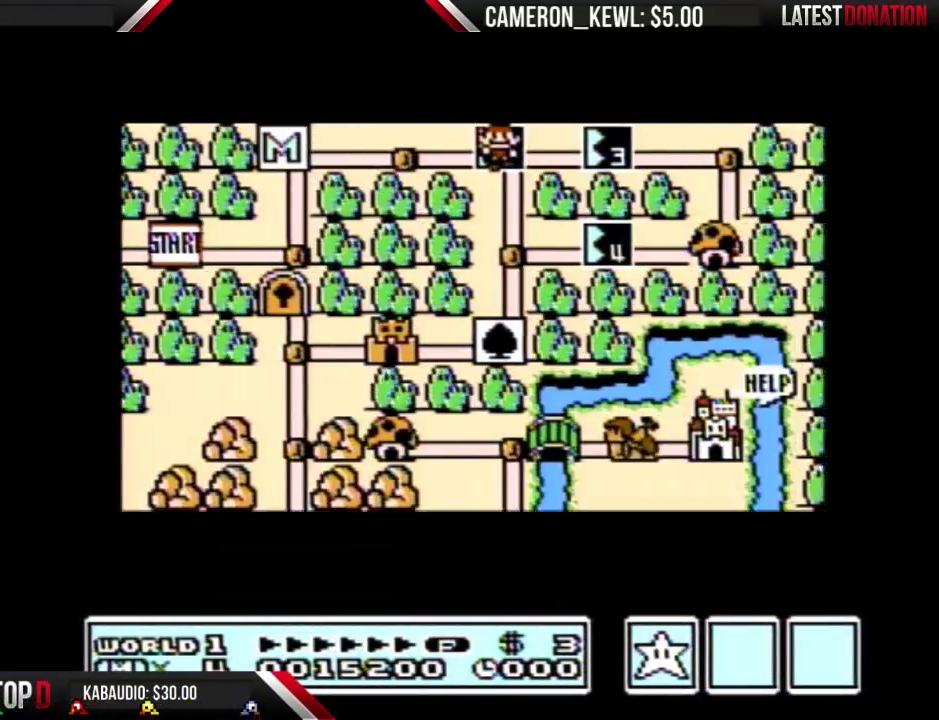
{"buttons": ["DPAD_RIGHT"], "events": []}
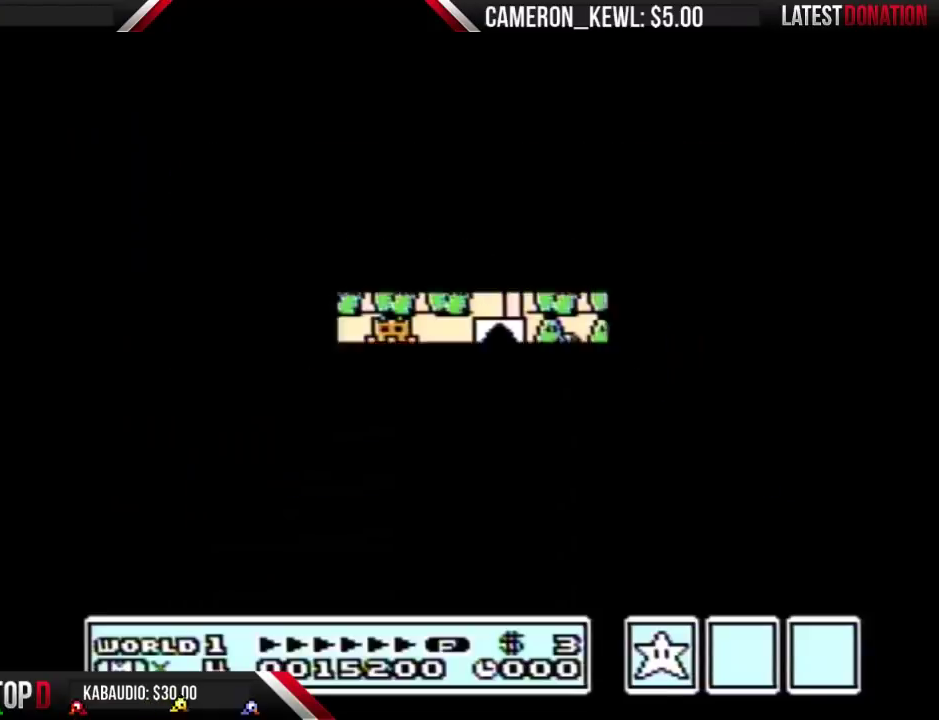
{"buttons": ["B", "DPAD_RIGHT"], "events": [[400, "B", "down"]]}
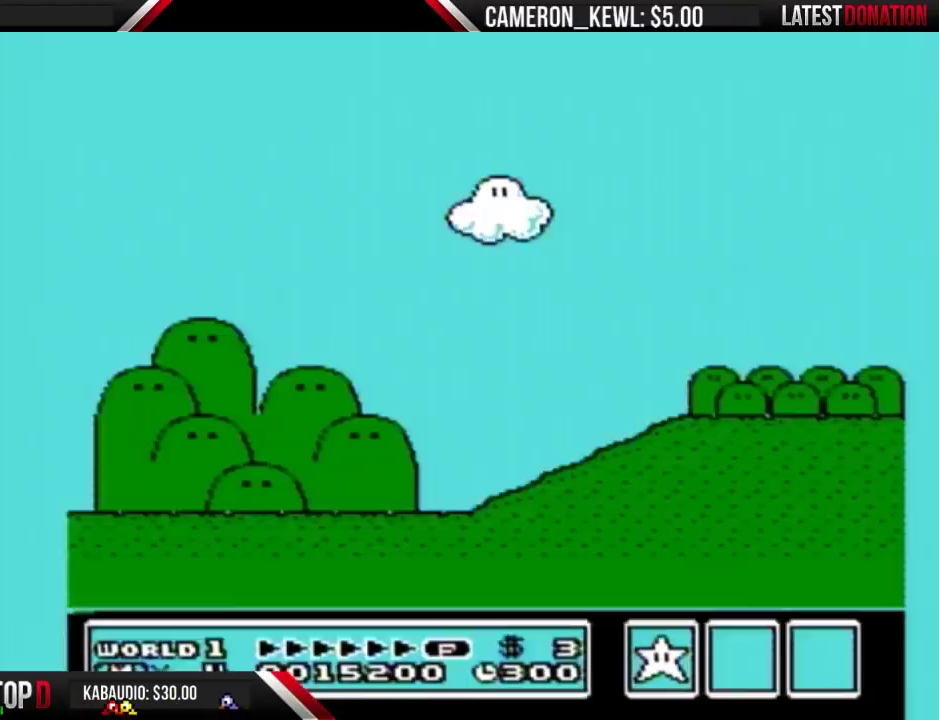
{"buttons": ["B", "DPAD_RIGHT"], "events": []}
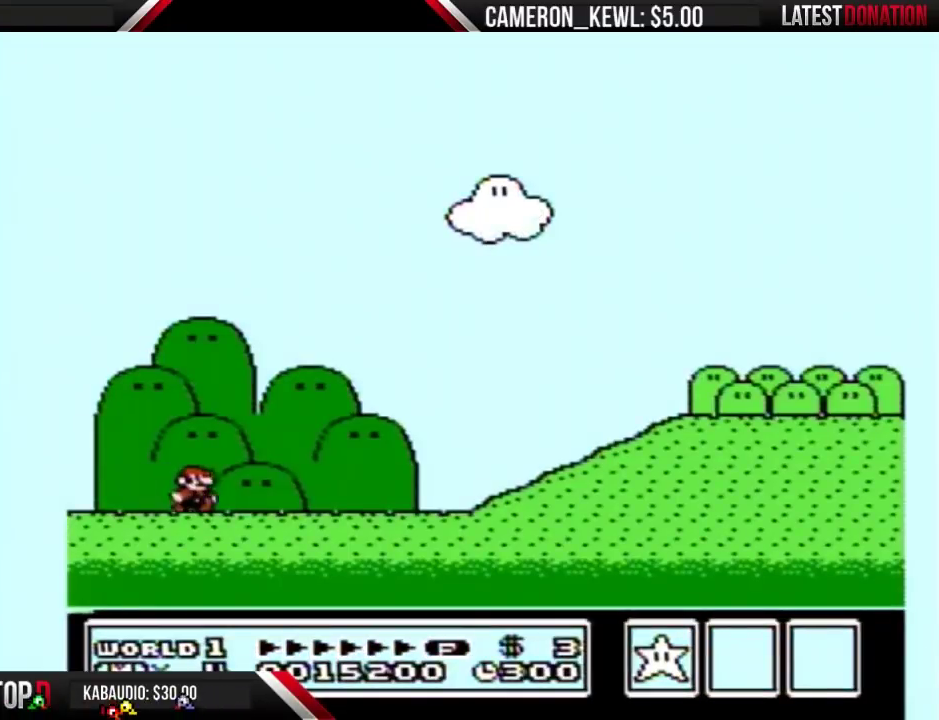
{"buttons": ["B", "DPAD_RIGHT"], "events": []}
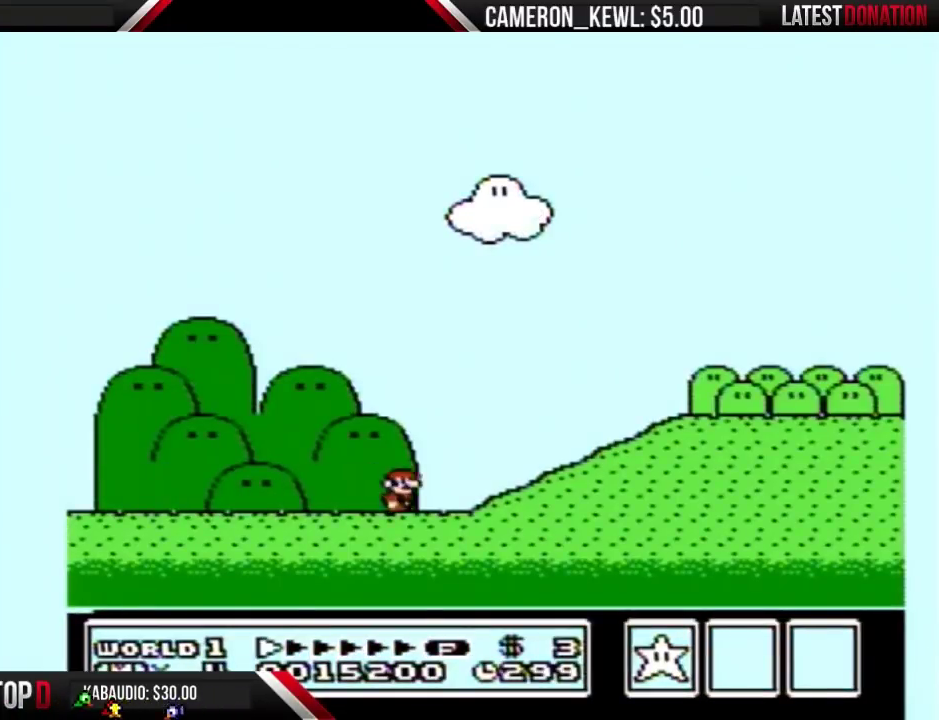
{"buttons": ["B", "DPAD_RIGHT"], "events": [[233, "A", "down"], [333, "A", "up"]]}
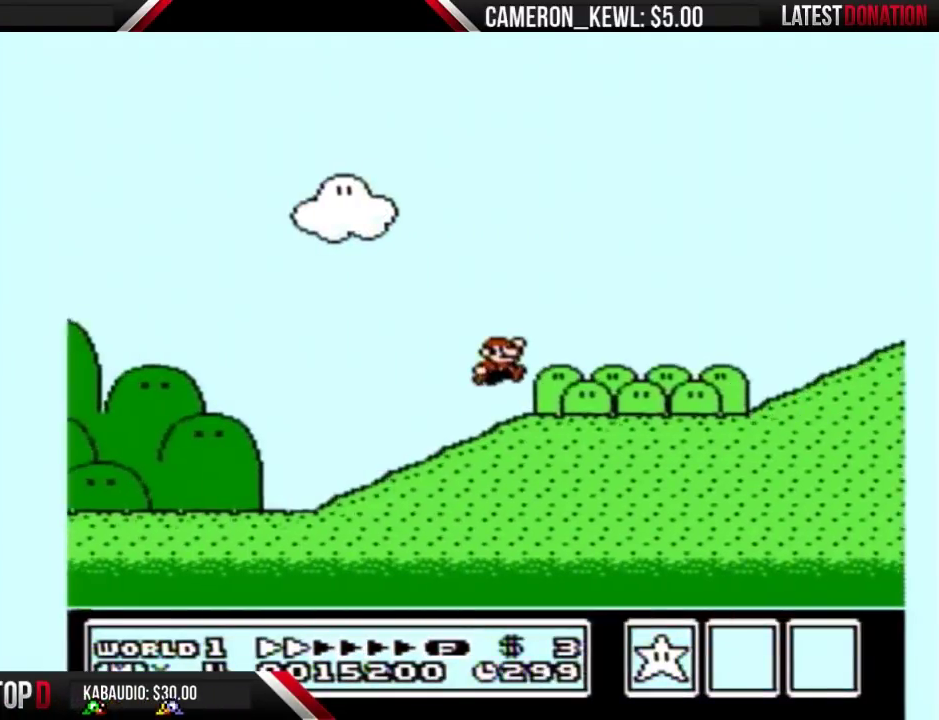
{"buttons": ["B", "DPAD_RIGHT"], "events": []}
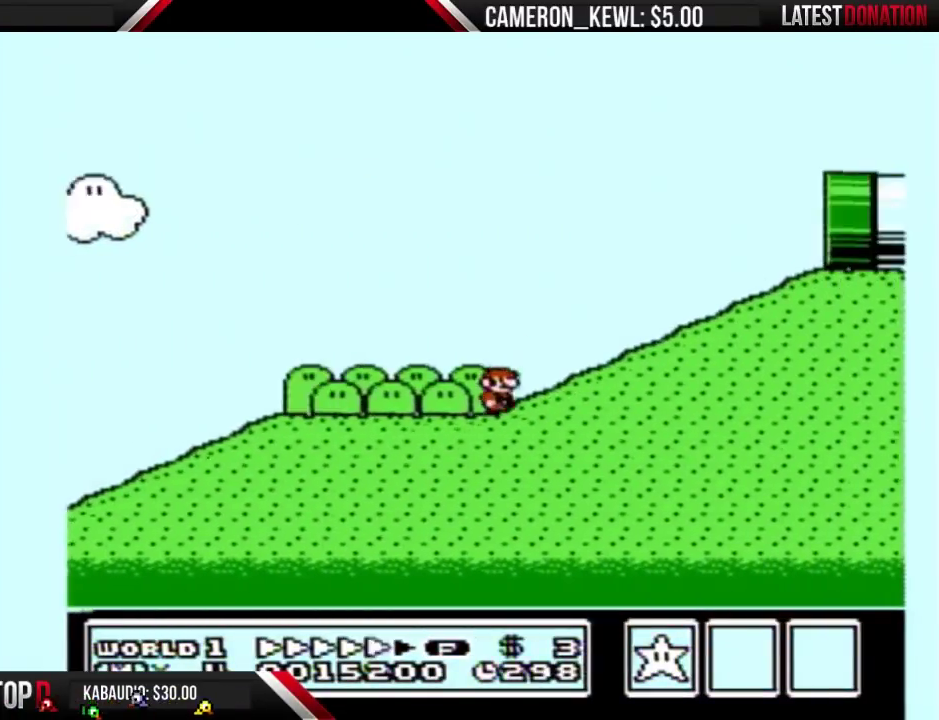
{"buttons": ["A", "B", "DPAD_RIGHT"], "events": [[200, "A", "down"]]}
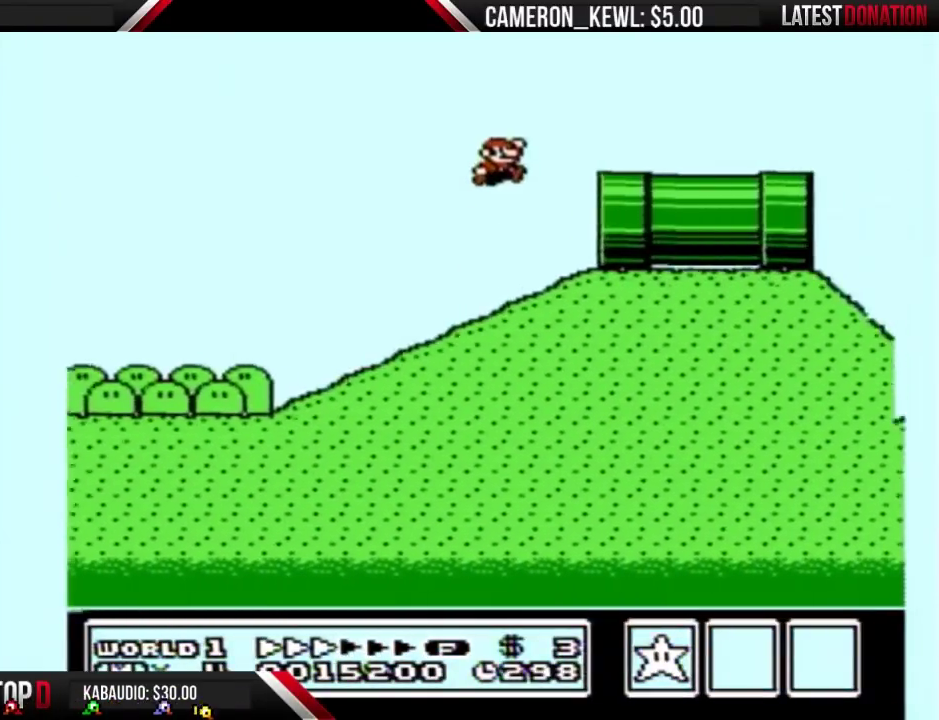
{"buttons": ["B", "DPAD_RIGHT"], "events": [[67, "A", "up"]]}
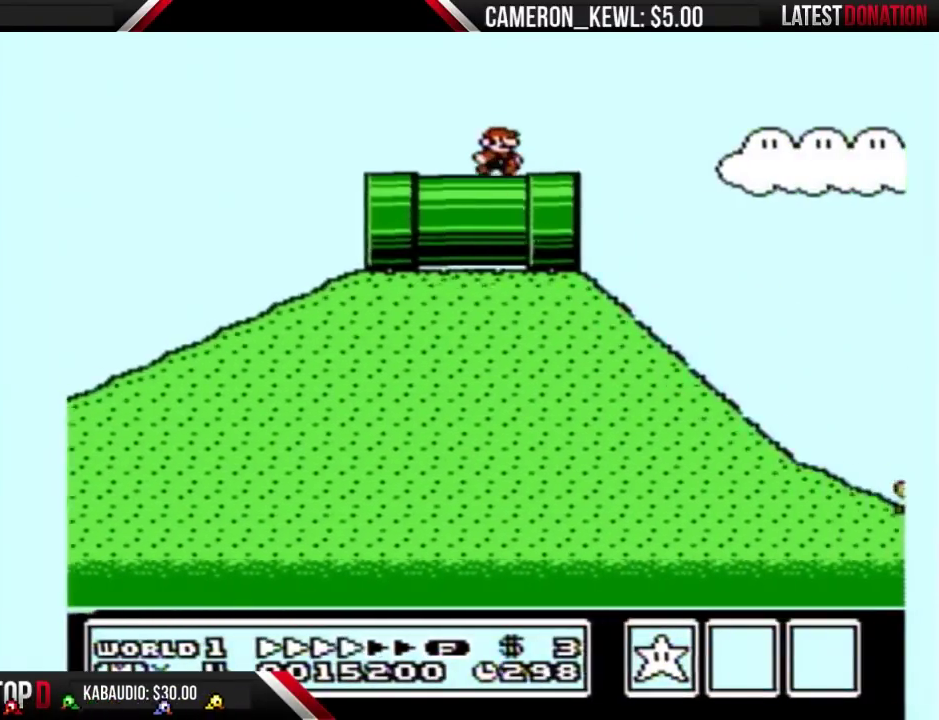
{"buttons": ["A", "B", "DPAD_RIGHT"], "events": [[367, "A", "down"]]}
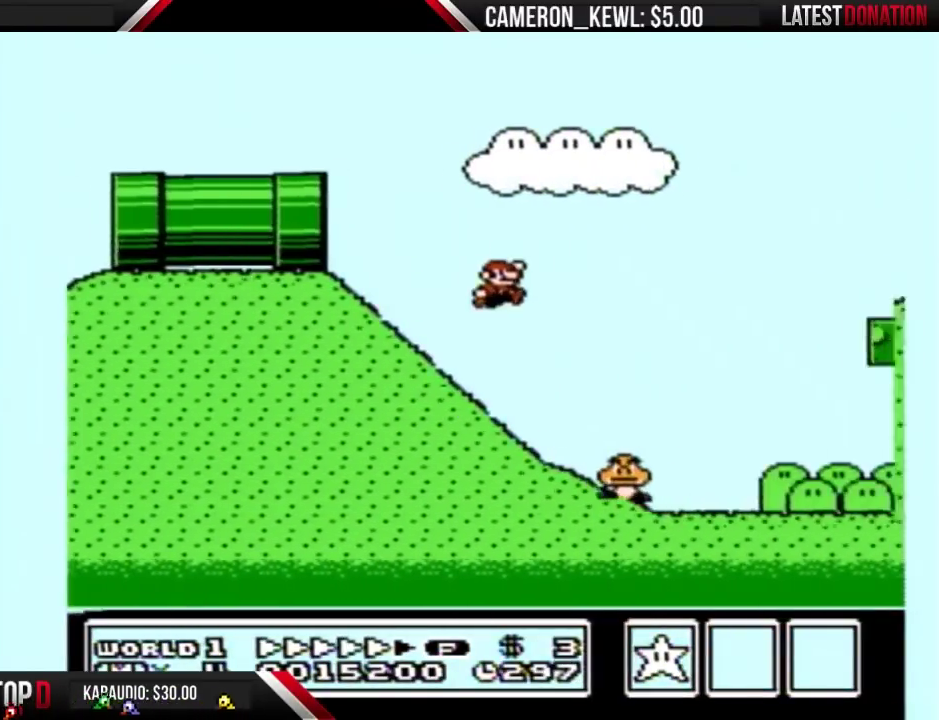
{"buttons": ["A", "B", "DPAD_RIGHT"], "events": []}
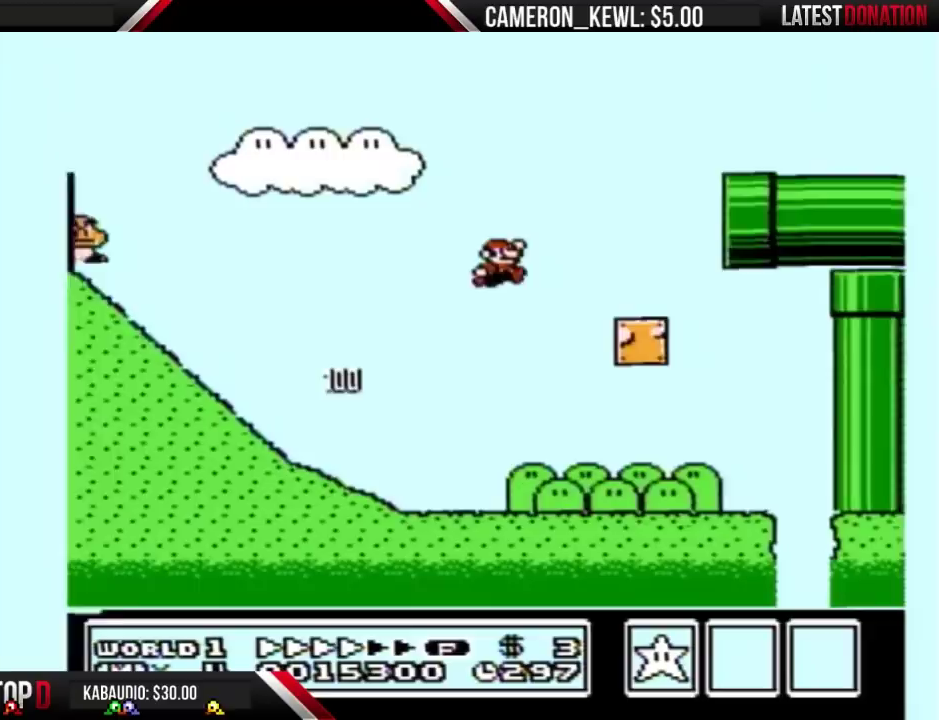
{"buttons": ["B", "DPAD_RIGHT"], "events": [[267, "A", "up"]]}
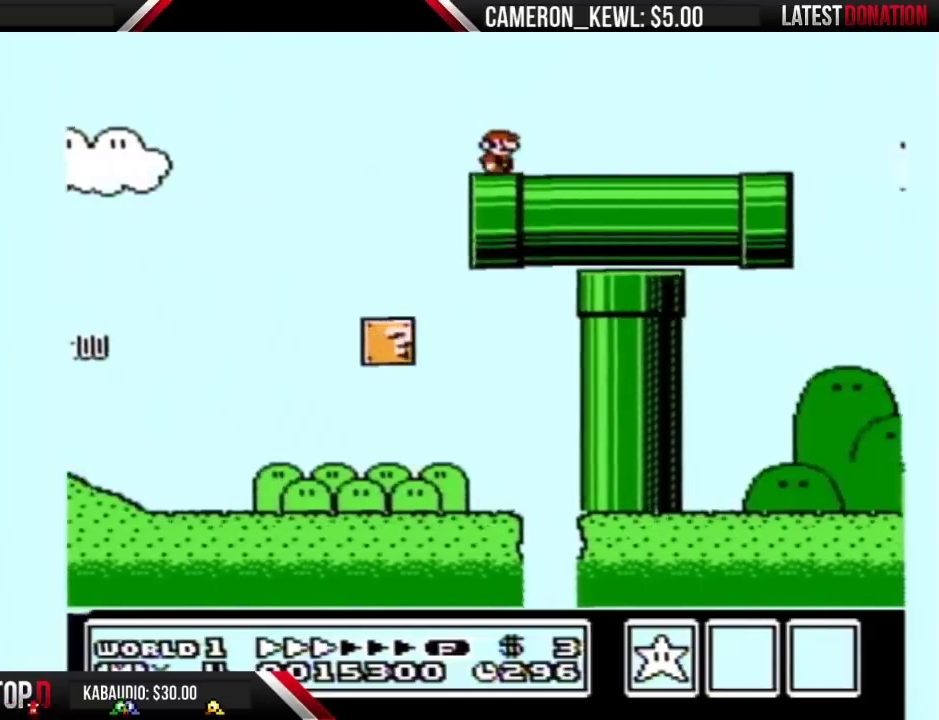
{"buttons": ["B", "DPAD_RIGHT"], "events": []}
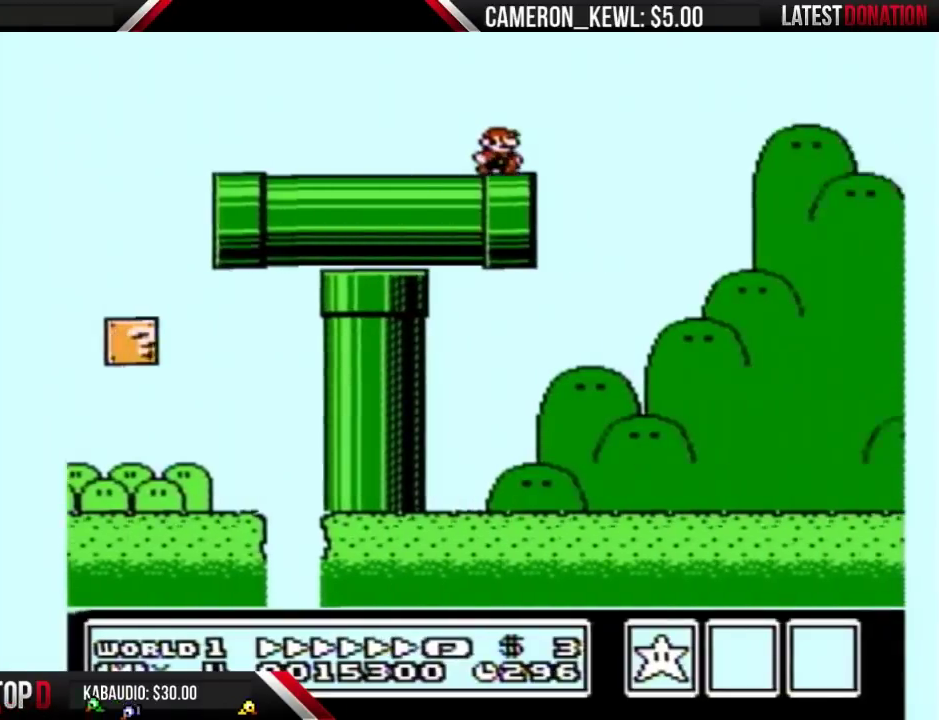
{"buttons": ["A", "B", "DPAD_RIGHT"], "events": [[133, "A", "down"]]}
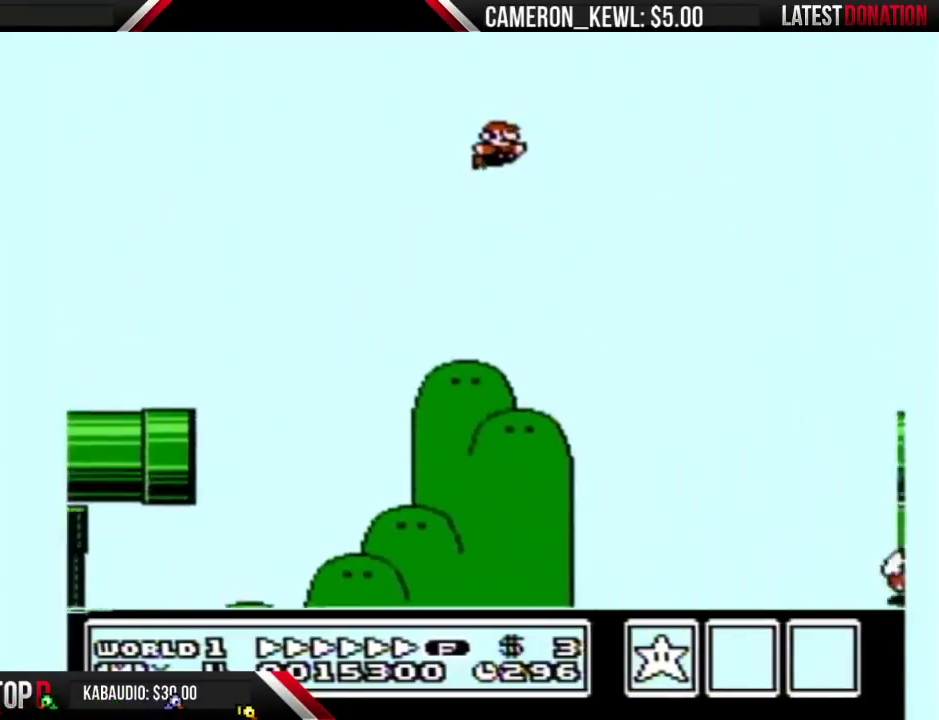
{"buttons": ["A", "B", "DPAD_RIGHT"], "events": []}
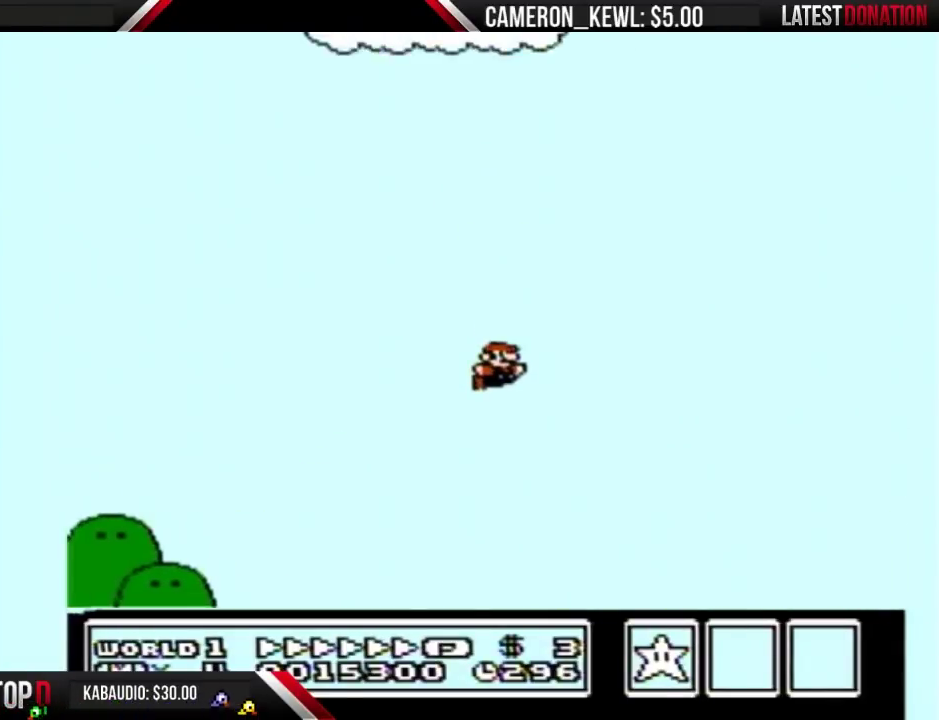
{"buttons": ["A", "B", "DPAD_RIGHT"], "events": [[33, "A", "up"], [467, "A", "down"]]}
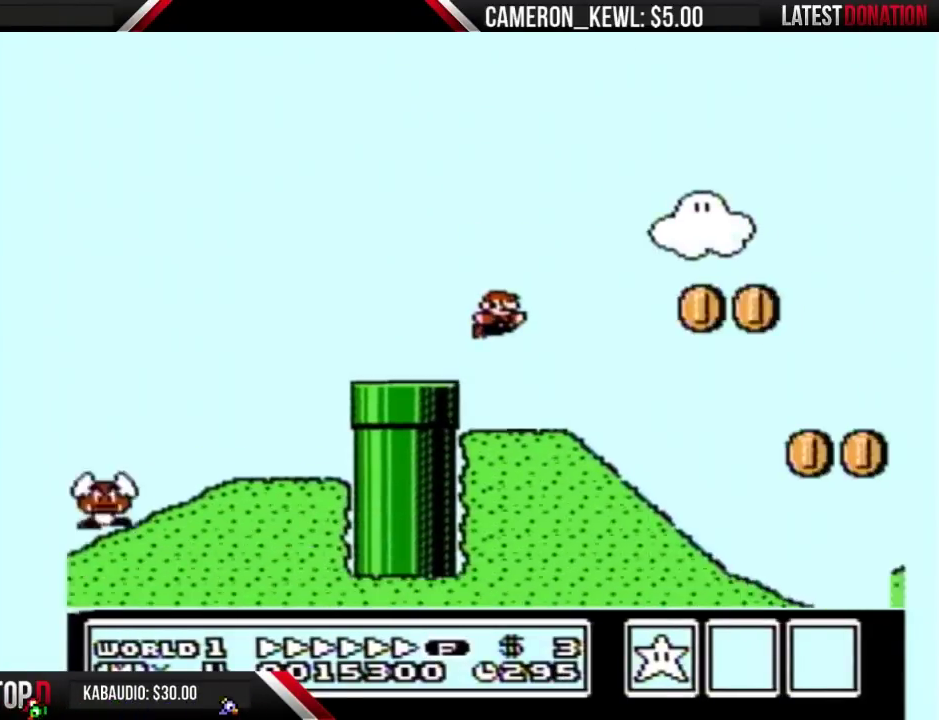
{"buttons": ["B", "DPAD_RIGHT"], "events": [[33, "A", "up"]]}
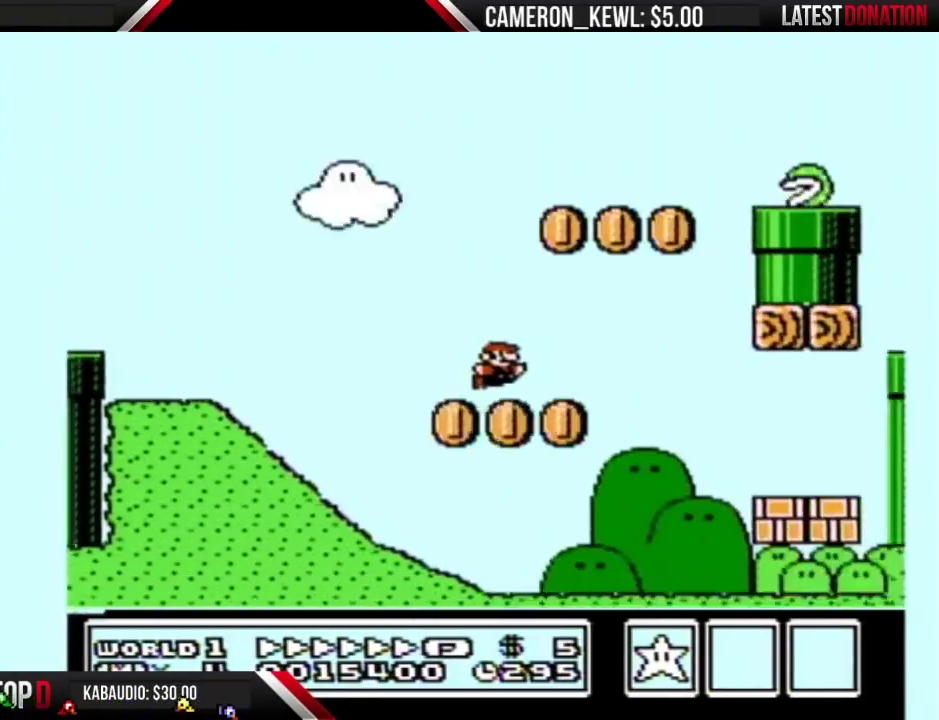
{"buttons": ["B", "DPAD_RIGHT"], "events": [[400, "A", "down"], [467, "A", "up"]]}
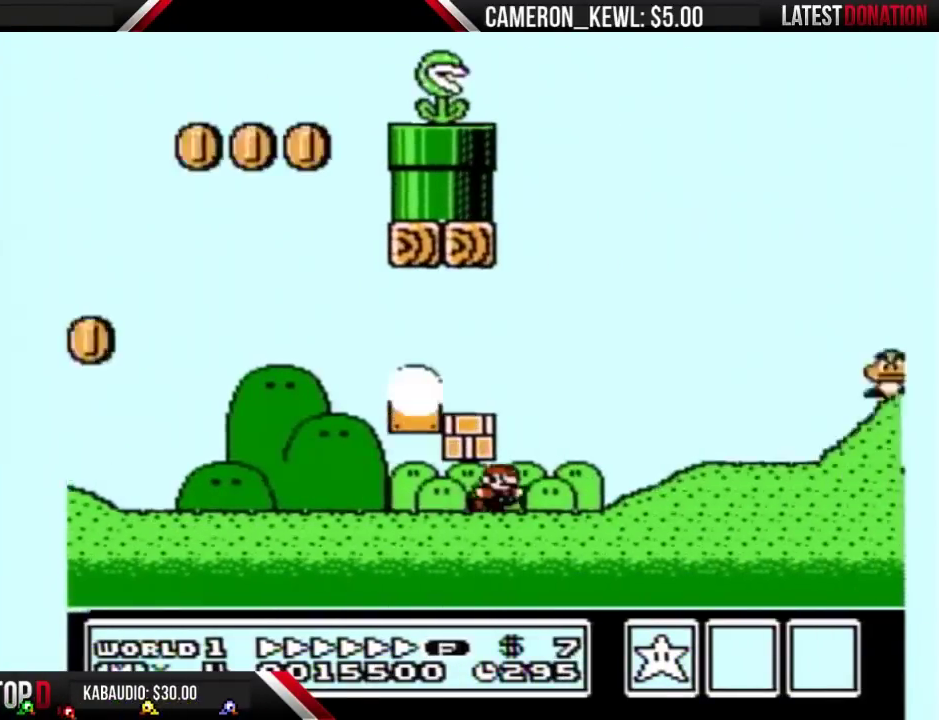
{"buttons": ["A", "B", "DPAD_RIGHT"], "events": [[67, "A", "down"]]}
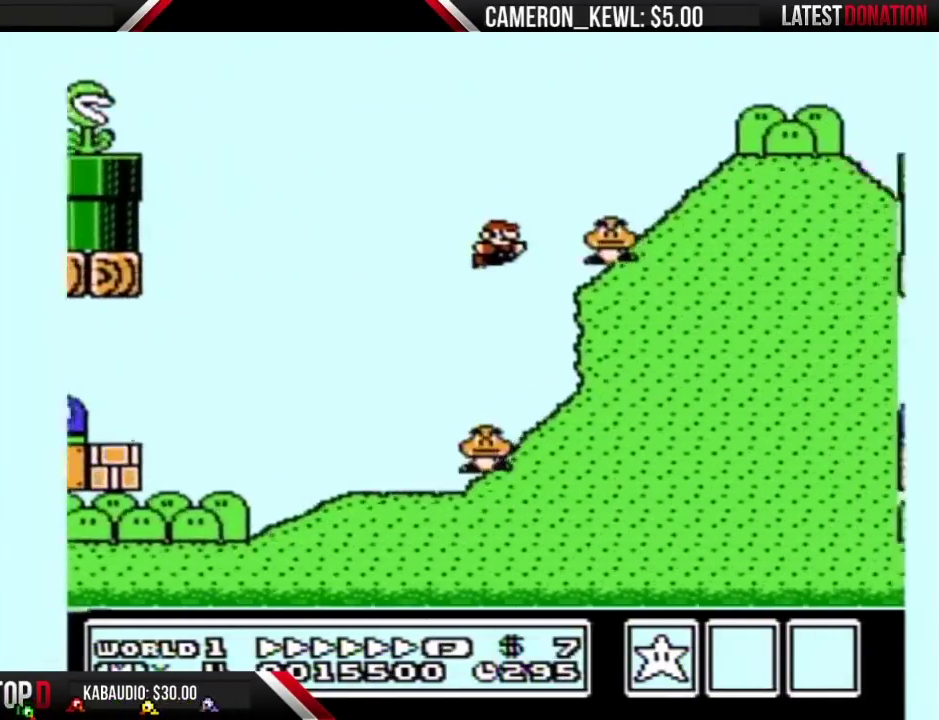
{"buttons": ["A", "B", "DPAD_RIGHT"], "events": [[67, "A", "up"], [467, "A", "down"]]}
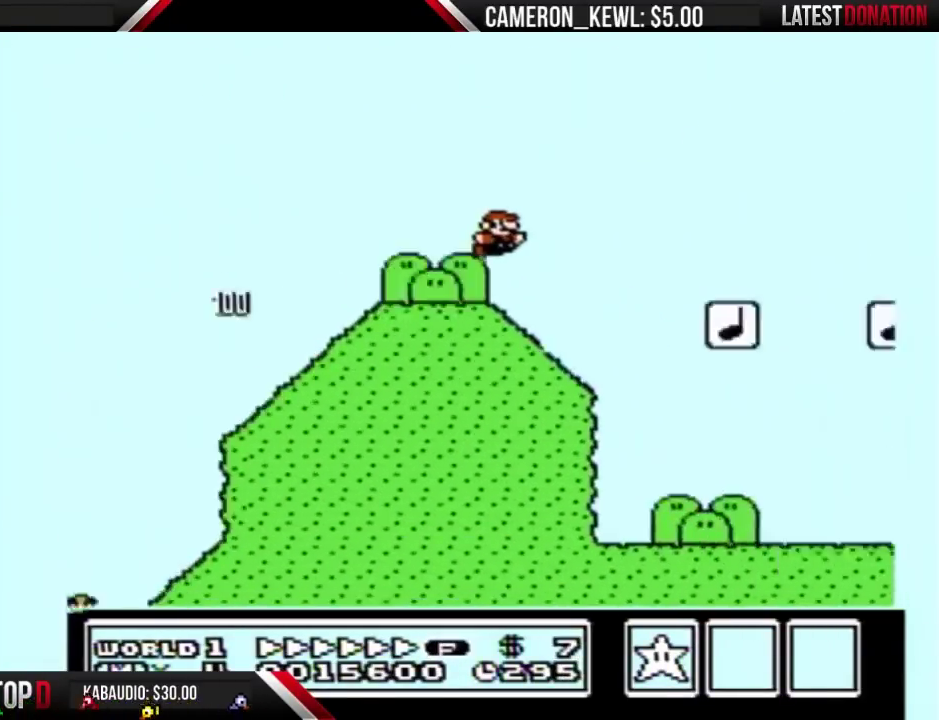
{"buttons": ["B", "DPAD_RIGHT"], "events": [[267, "A", "up"]]}
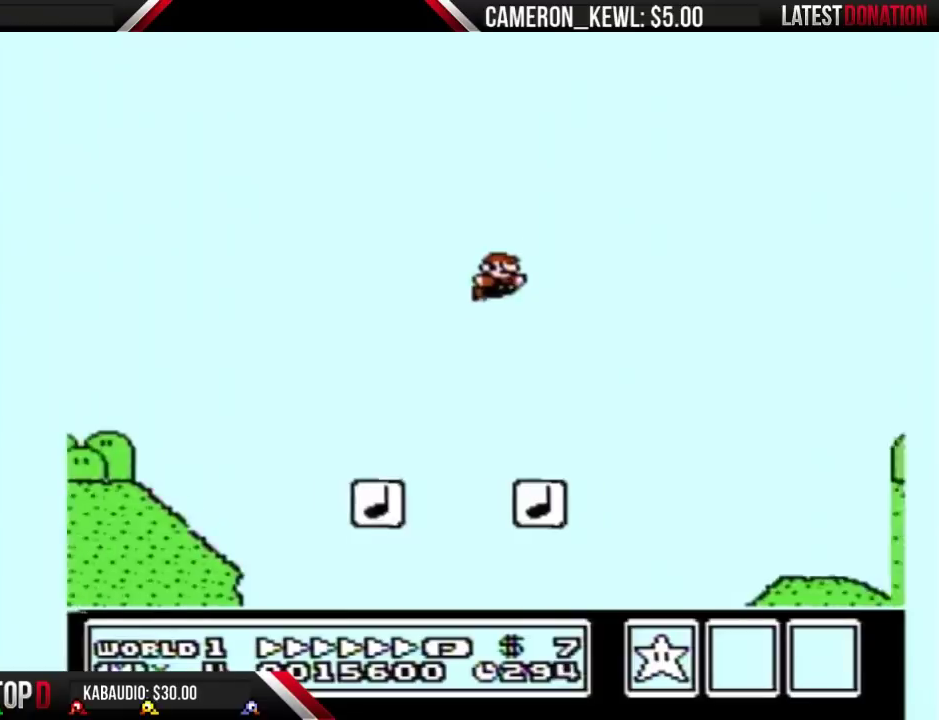
{"buttons": ["B", "DPAD_RIGHT"], "events": []}
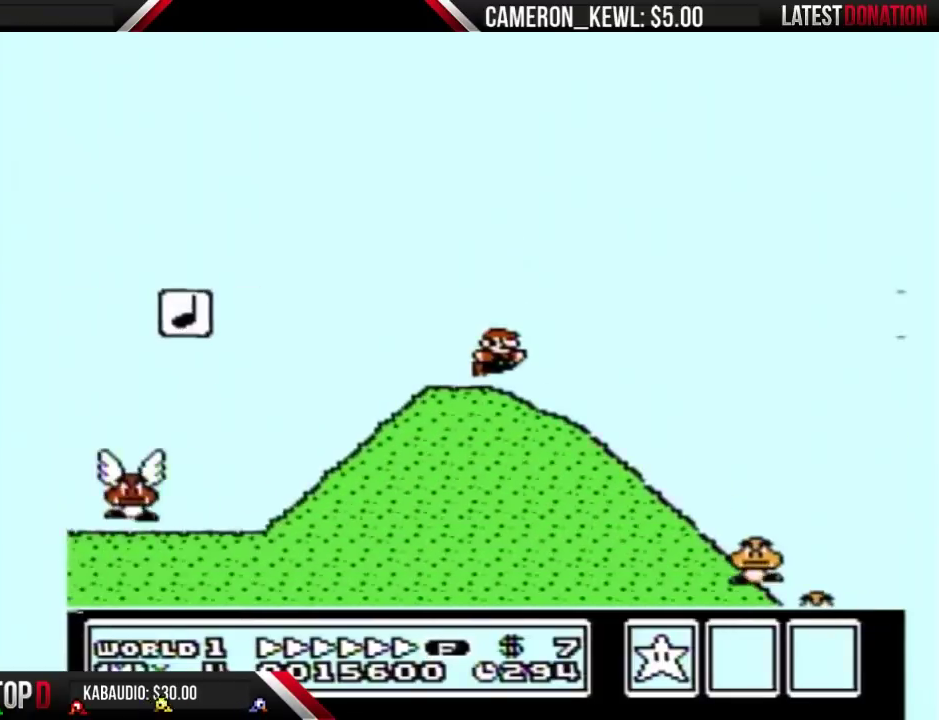
{"buttons": ["A", "B", "DPAD_RIGHT"], "events": [[33, "A", "down"]]}
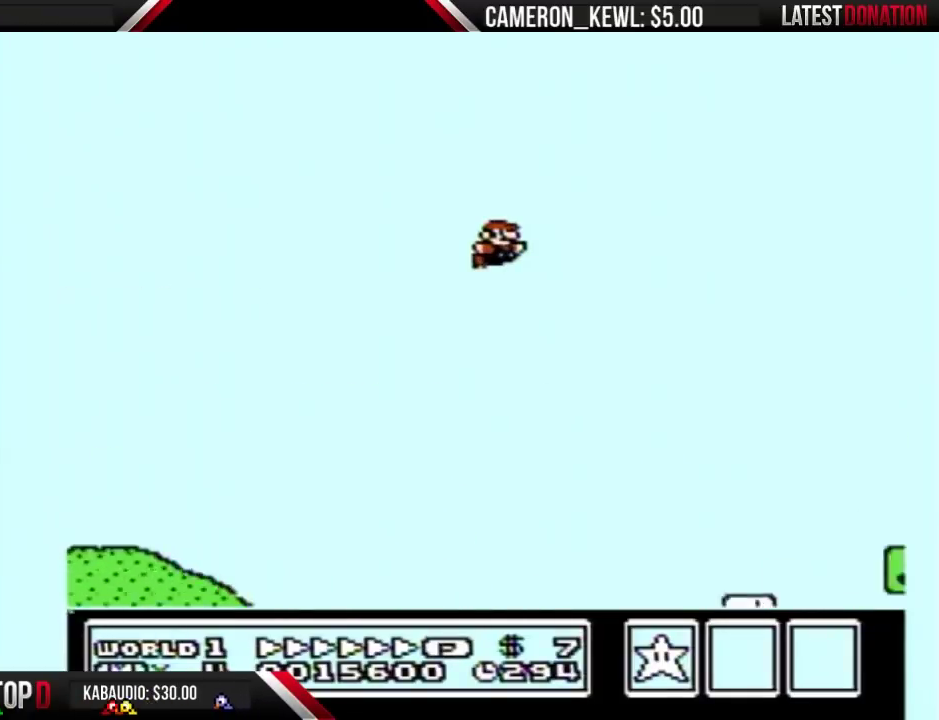
{"buttons": ["B", "DPAD_RIGHT"], "events": [[500, "A", "up"]]}
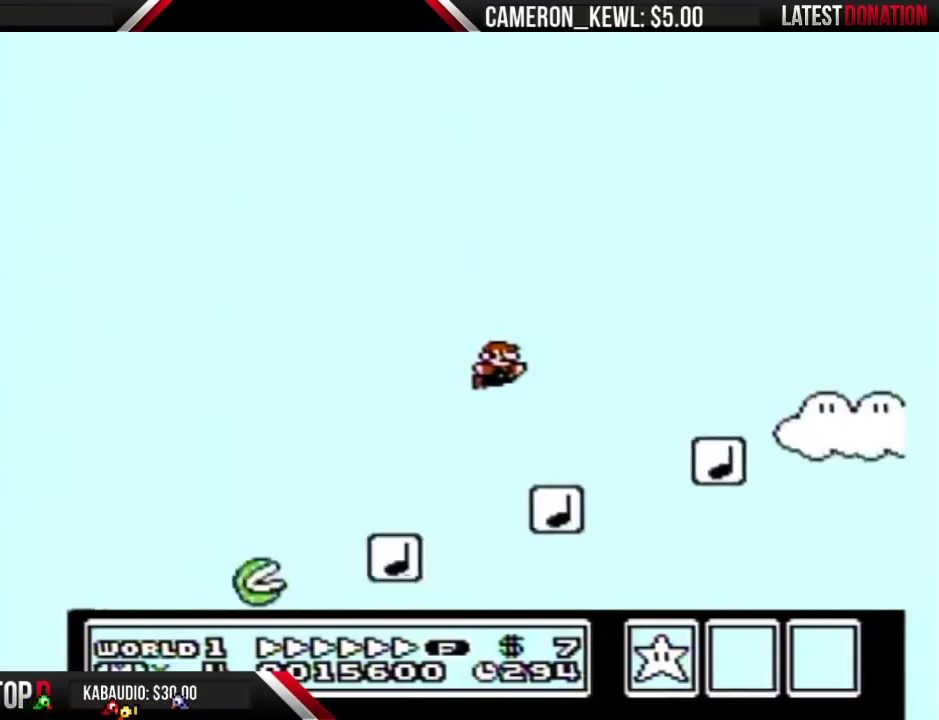
{"buttons": ["A", "B", "DPAD_RIGHT"], "events": [[433, "A", "down"]]}